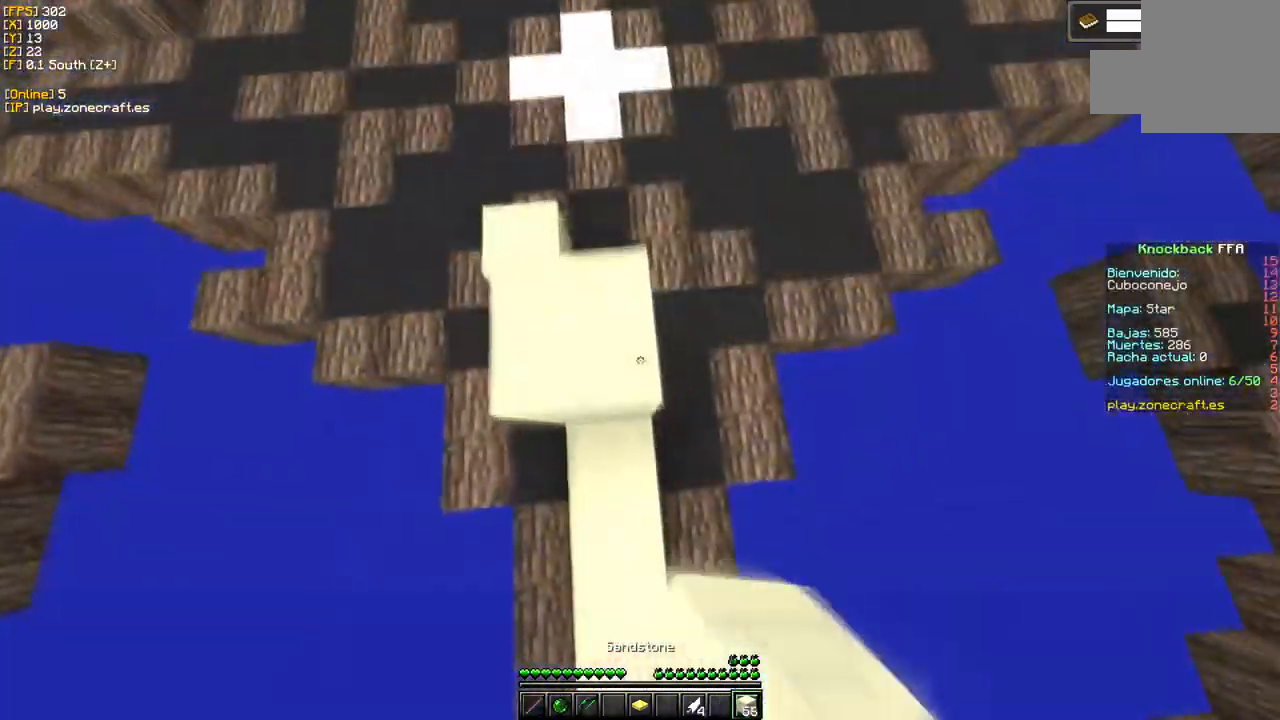
Gameplay with keyboard and mouse; each line is a JSON object with the keys and mouse buttons held at the frame after it. "events" lists presses ("down") and releases ("up") of "a", "d", "s", "mouse_left" and "mouse_right" between this image and that frame as [ms after this image, input, new state], when the widget could be followed in between. "mouse_left", "mouse_right" = the "left", "right" buttons of the "mouse" list. No other keys are recorded. Fast repeated clicks can show as one long hold. Mouse movement is not recorded.
{"keys": ["s"], "mouse": ["right"], "events": [[200, "a", "down"], [334, "s", "up"], [384, "s", "down"], [400, "a", "up"]]}
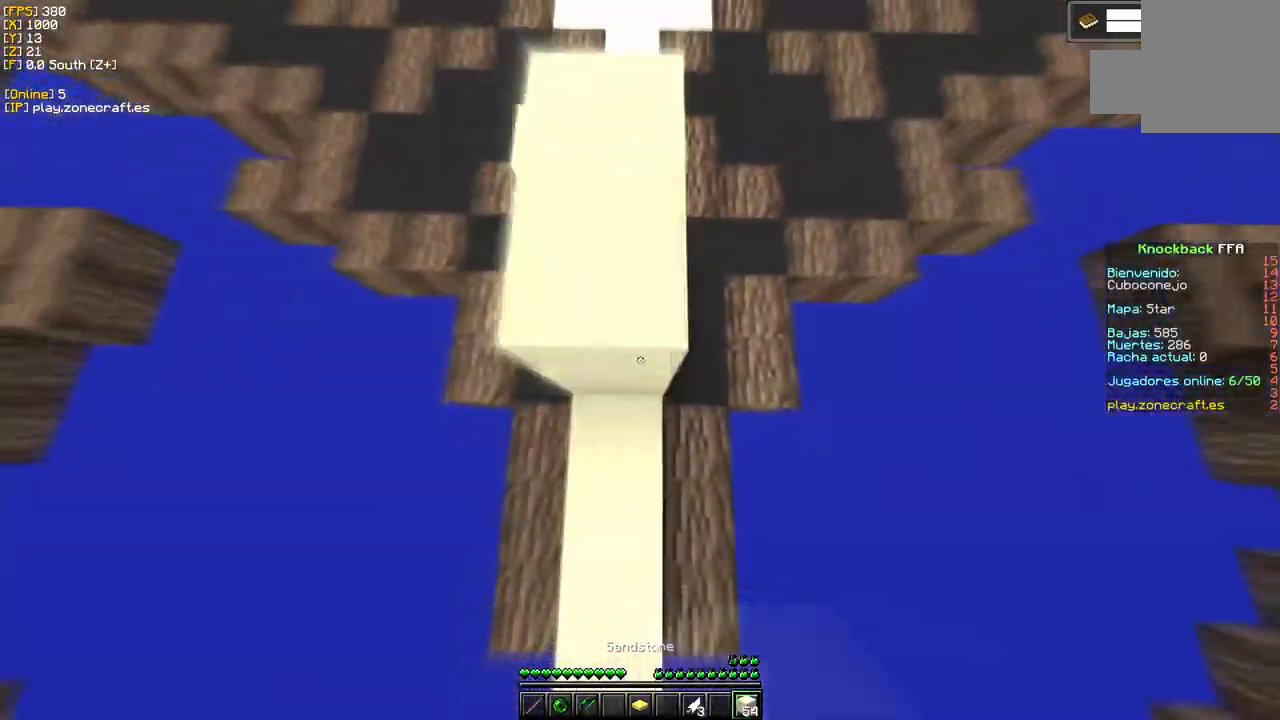
{"keys": ["a", "s"], "mouse": ["right"], "events": [[267, "a", "down"]]}
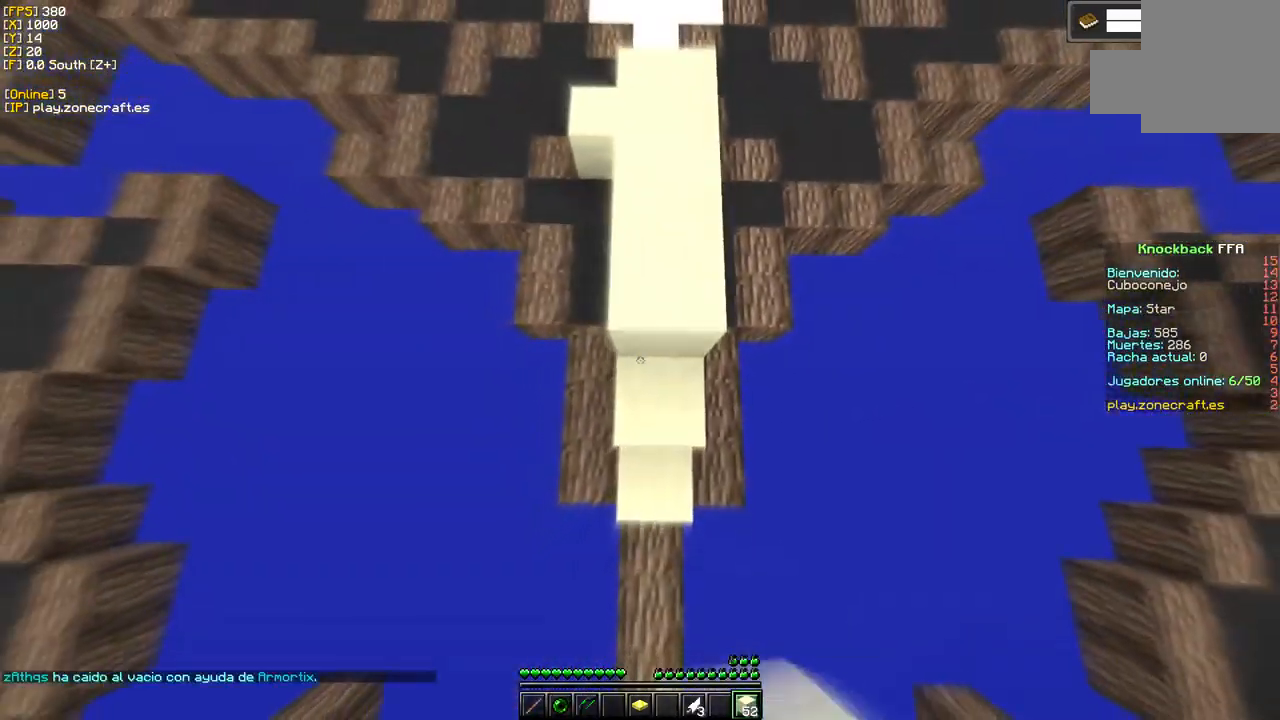
{"keys": ["d"], "mouse": ["right"], "events": [[34, "a", "up"], [217, "d", "down"], [217, "s", "up"], [284, "mouse_right", "up"], [350, "mouse_right", "down"]]}
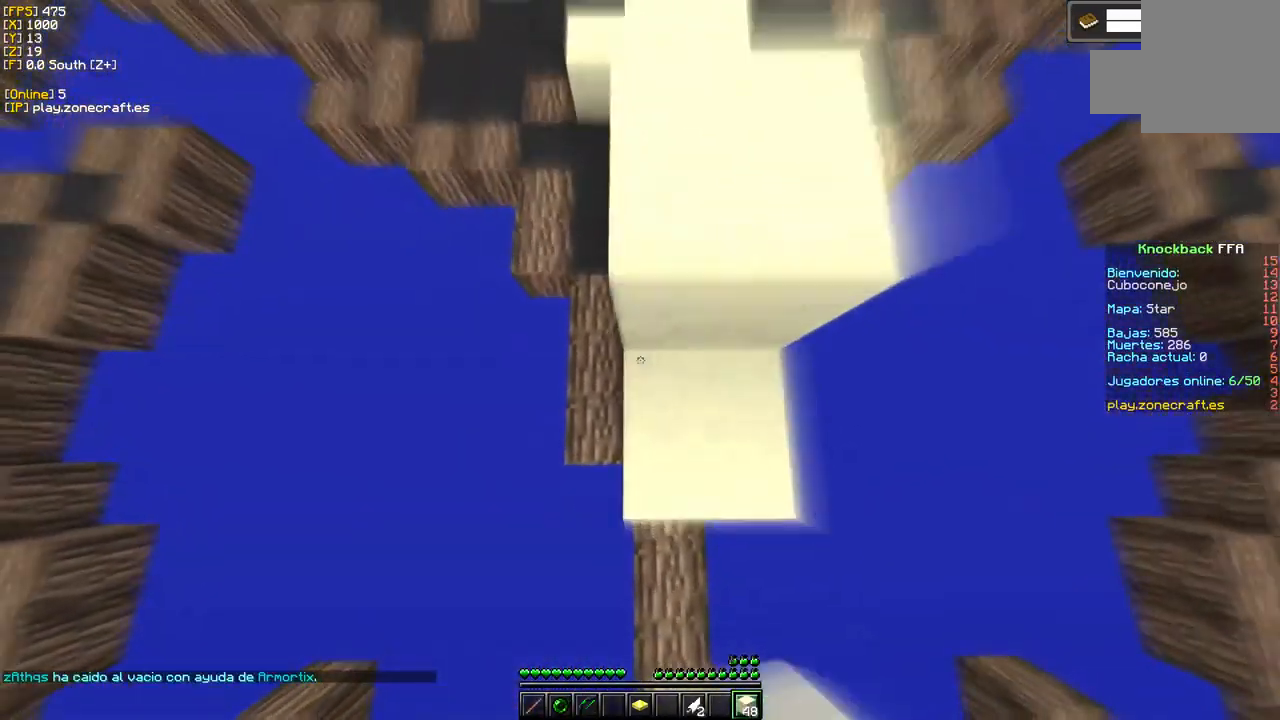
{"keys": ["s"], "mouse": ["right"], "events": [[50, "d", "up"], [150, "s", "down"], [317, "mouse_right", "up"], [384, "mouse_right", "down"]]}
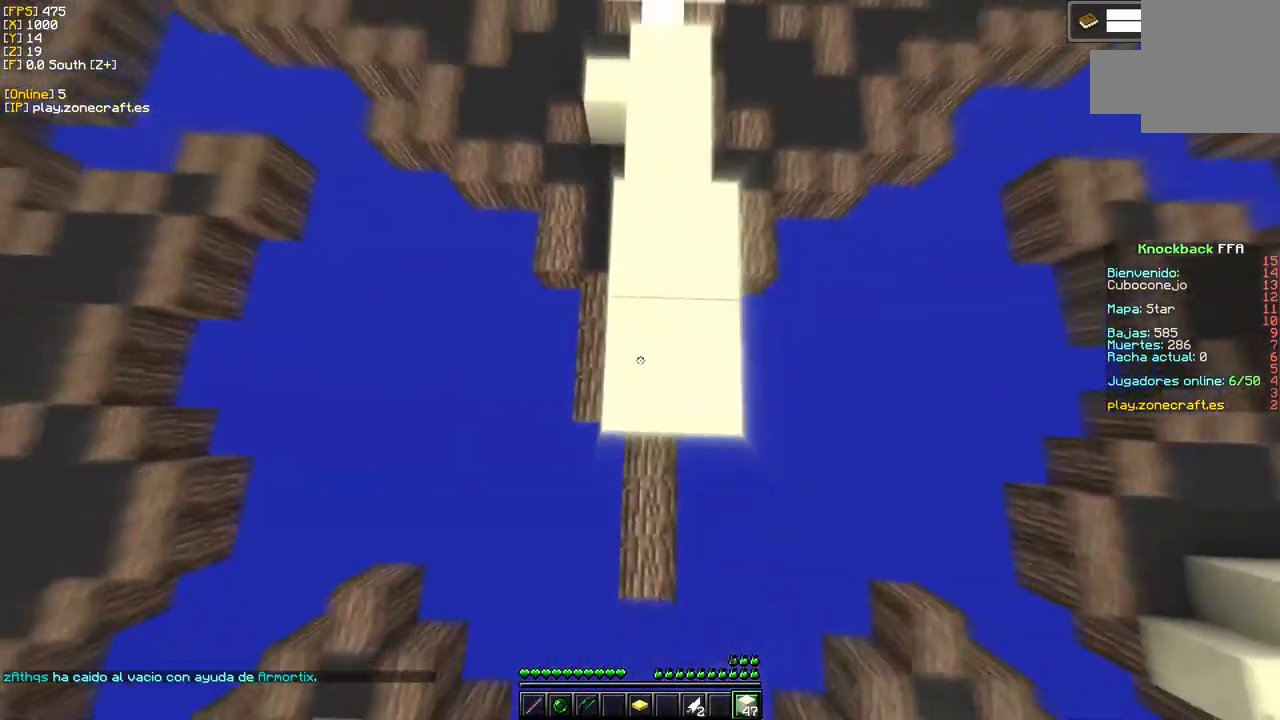
{"keys": ["s"], "mouse": ["right"], "events": []}
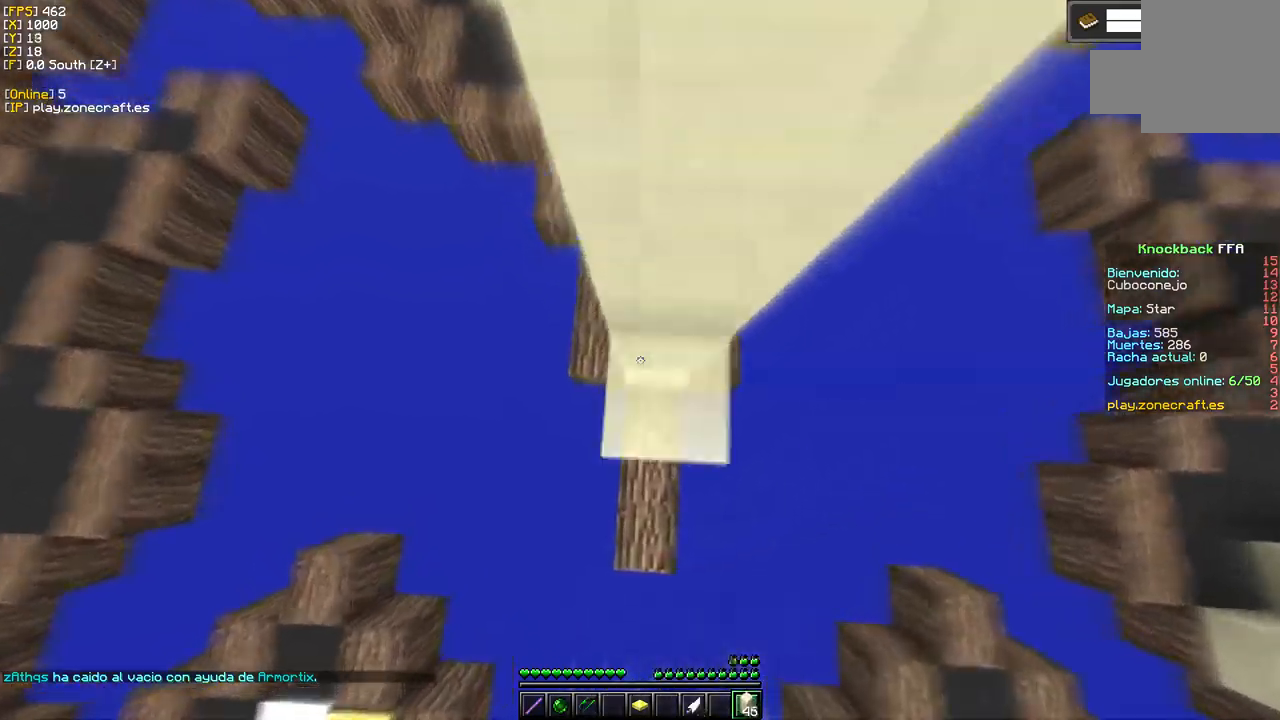
{"keys": ["s"], "mouse": ["right"], "events": []}
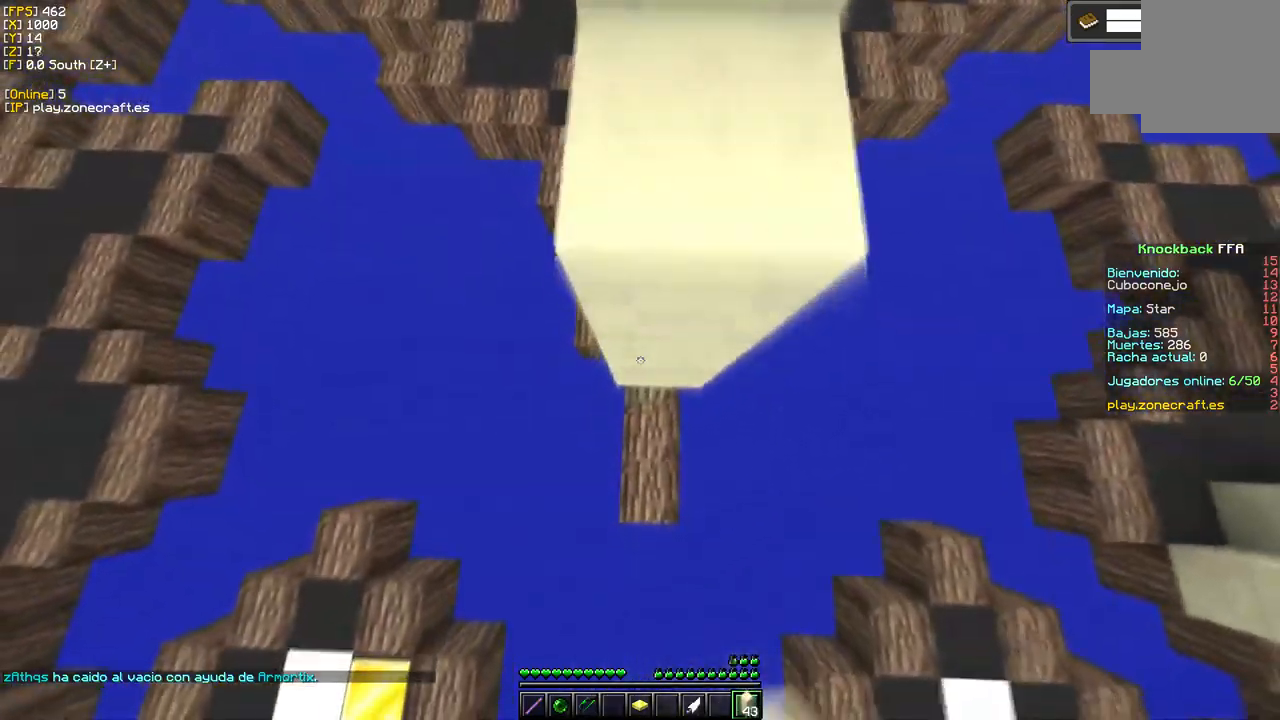
{"keys": ["s"], "mouse": ["right"], "events": []}
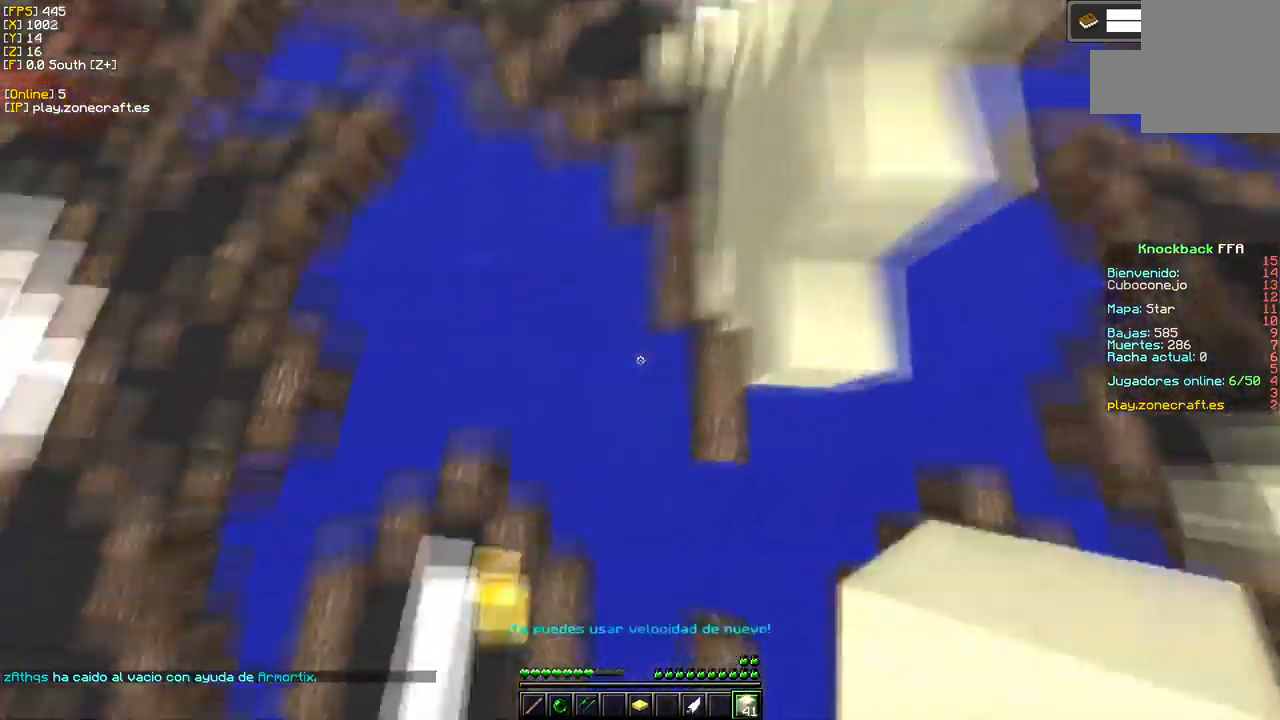
{"keys": [], "mouse": ["right"], "events": [[117, "mouse_right", "up"], [117, "s", "up"], [200, "mouse_right", "down"]]}
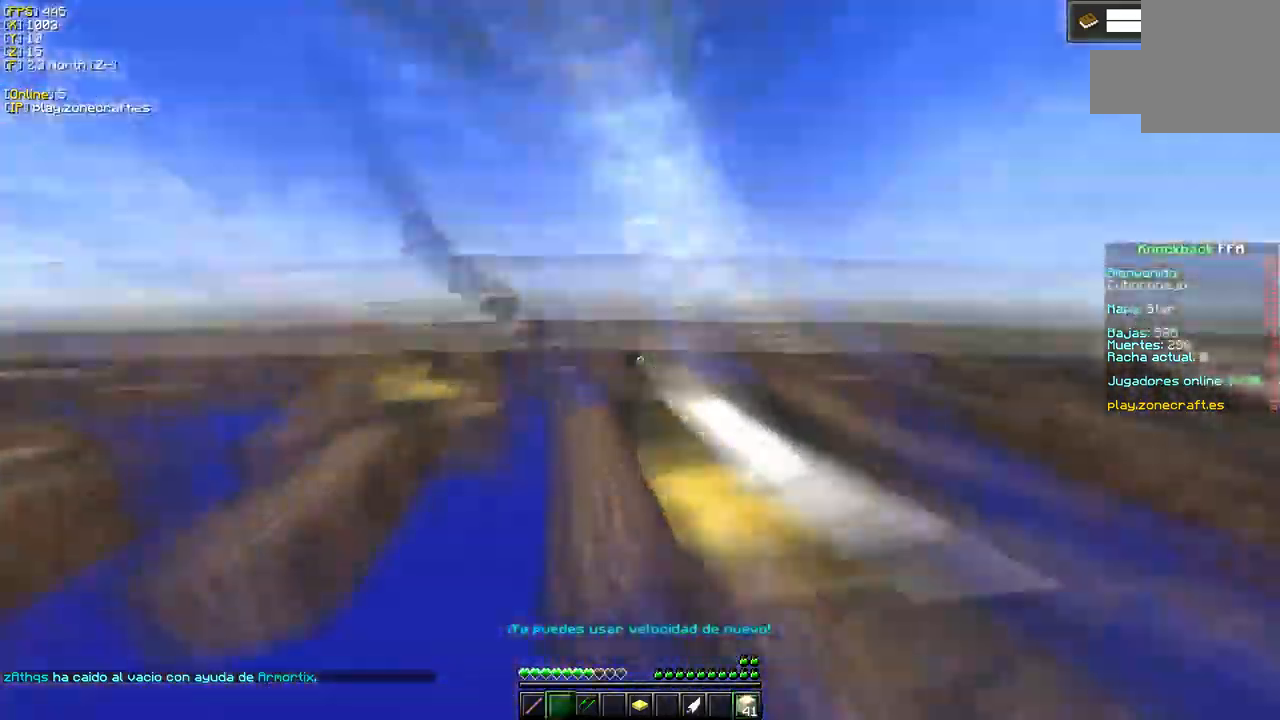
{"keys": [], "mouse": [], "events": [[267, "mouse_right", "up"]]}
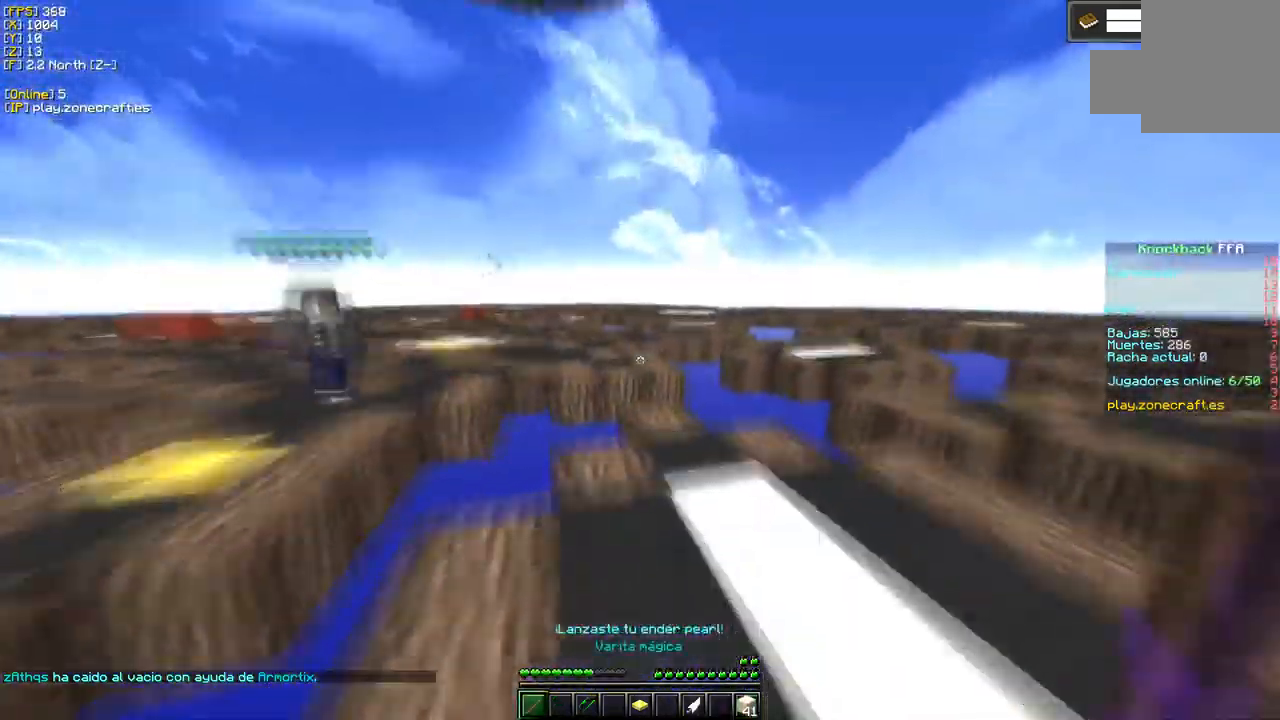
{"keys": ["d"], "mouse": [], "events": [[150, "d", "down"]]}
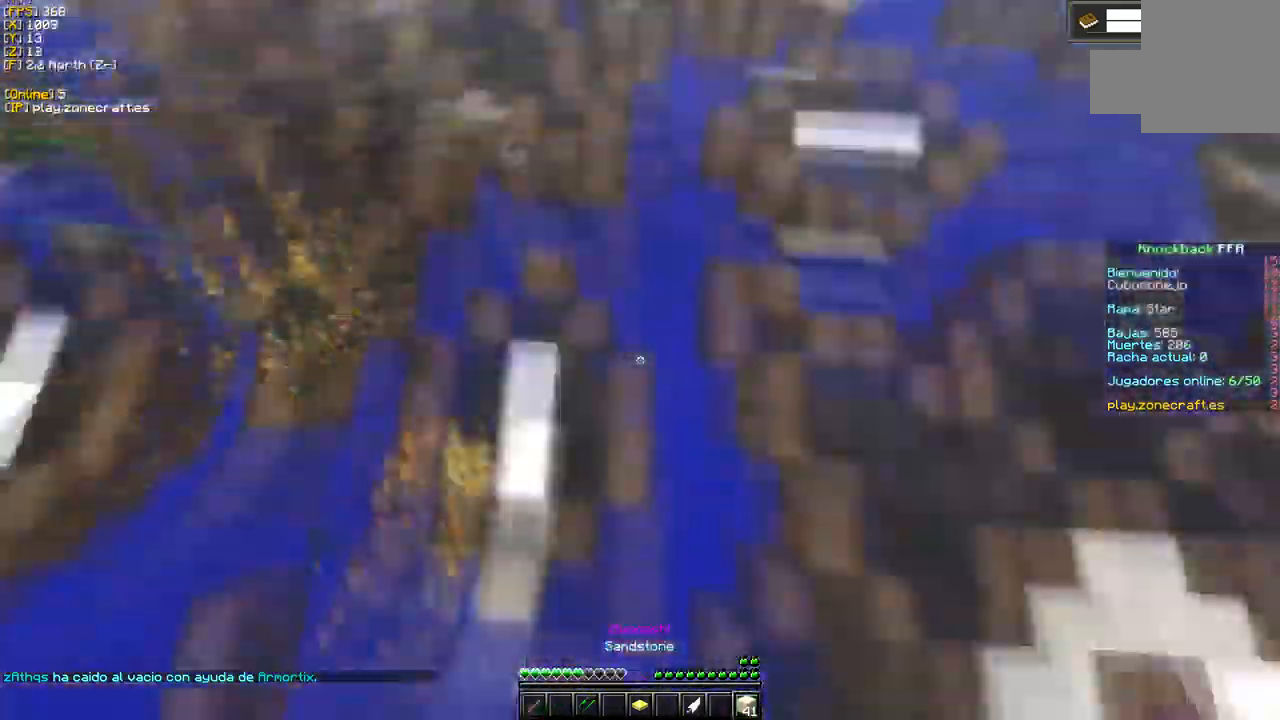
{"keys": ["d"], "mouse": ["right"], "events": [[67, "d", "up"], [300, "d", "down"], [400, "mouse_right", "down"]]}
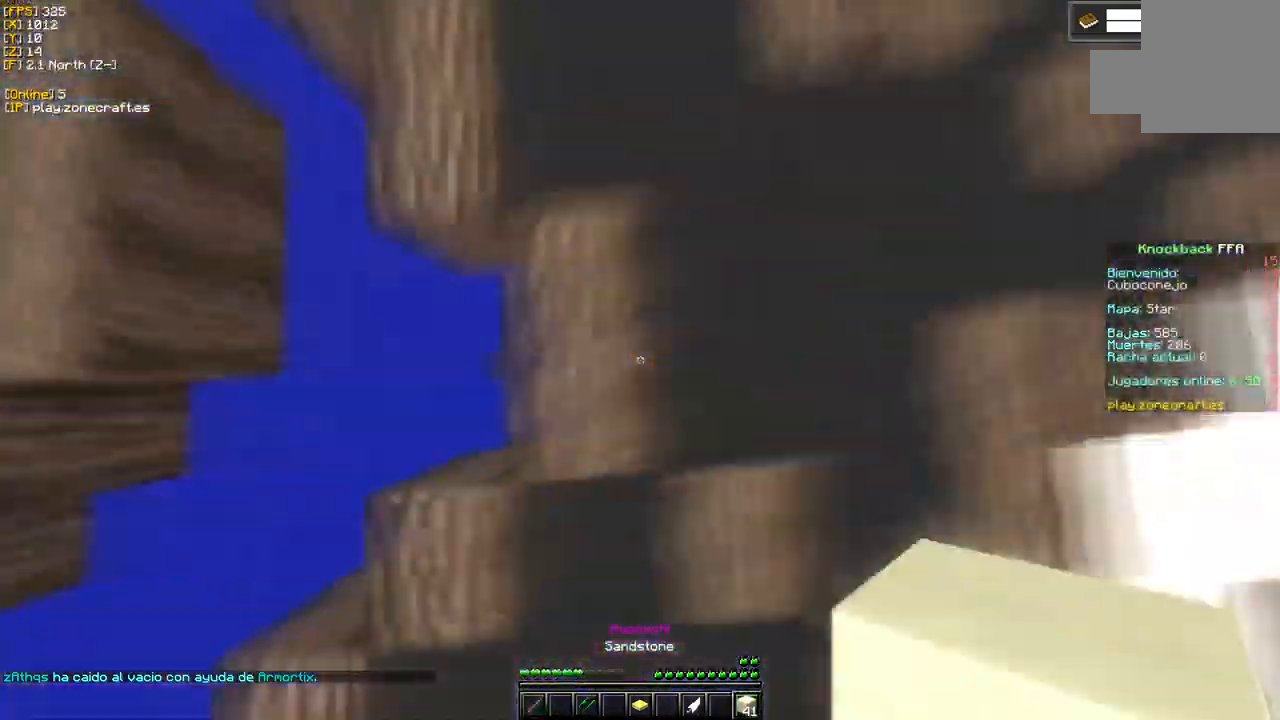
{"keys": ["d"], "mouse": [], "events": [[200, "d", "up"], [267, "mouse_right", "up"], [483, "d", "down"]]}
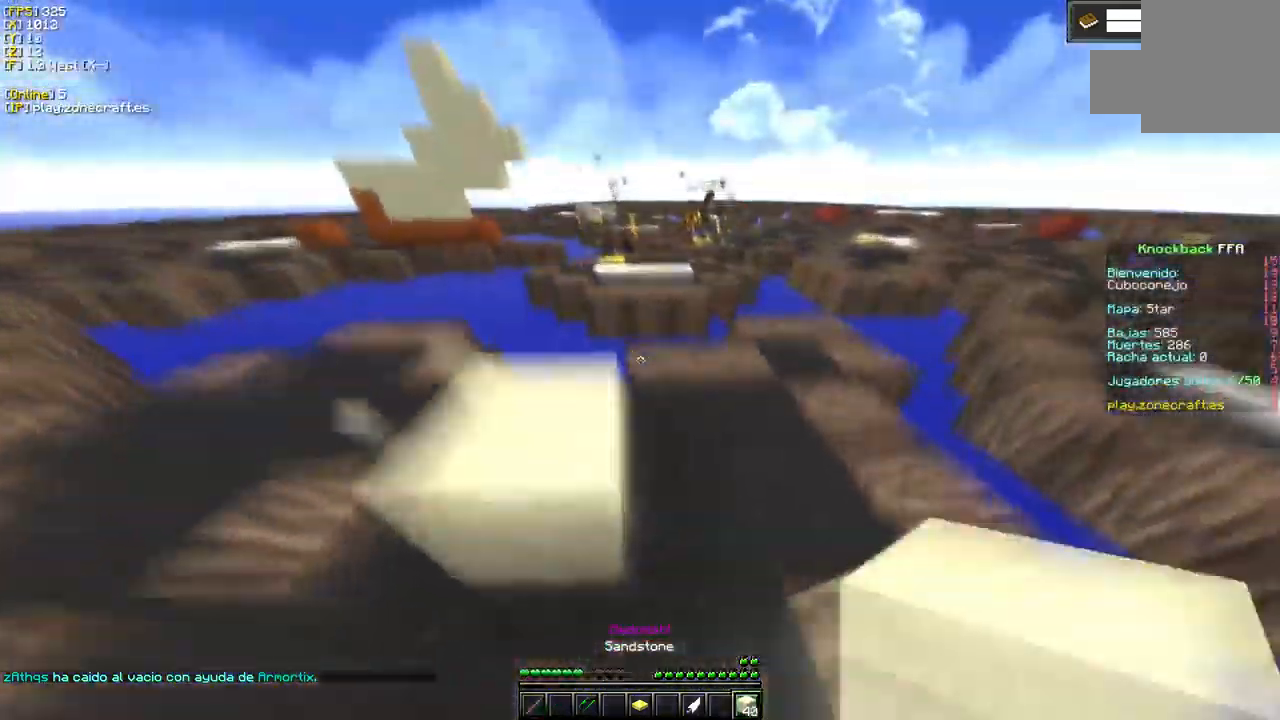
{"keys": ["a"], "mouse": ["right"], "events": [[133, "d", "up"], [283, "mouse_right", "down"], [450, "a", "down"]]}
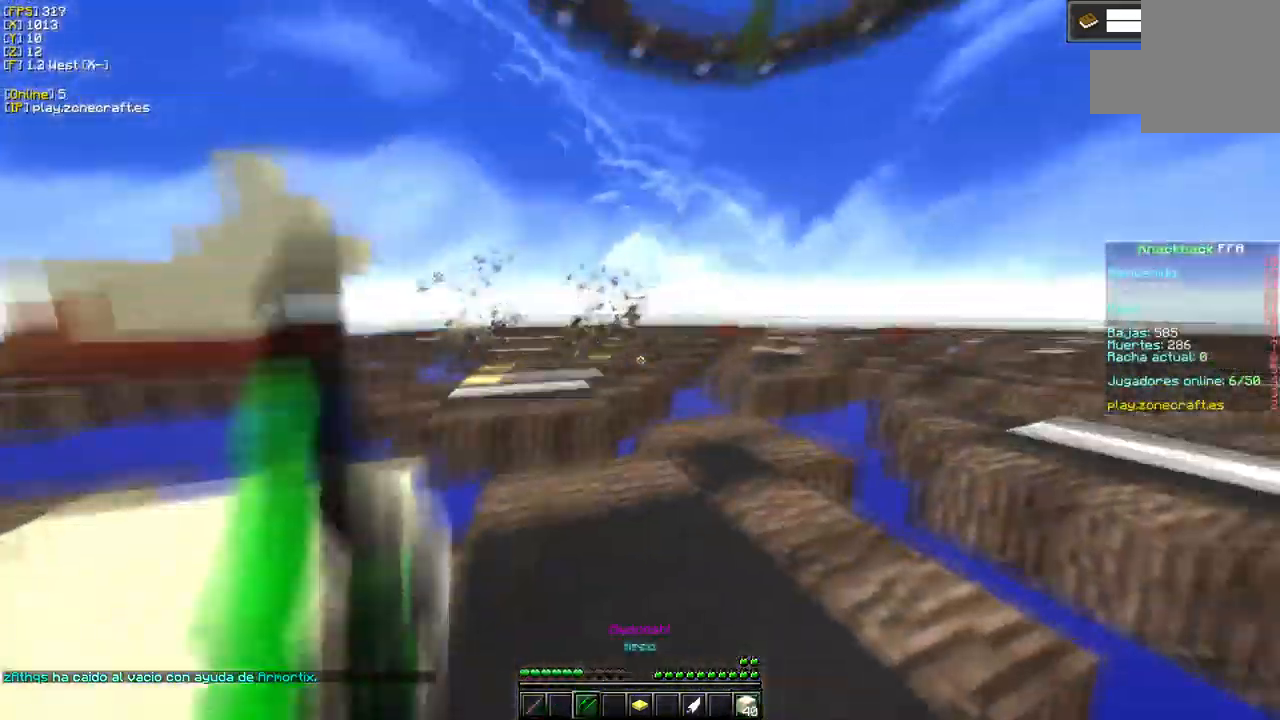
{"keys": ["a"], "mouse": ["right"], "events": []}
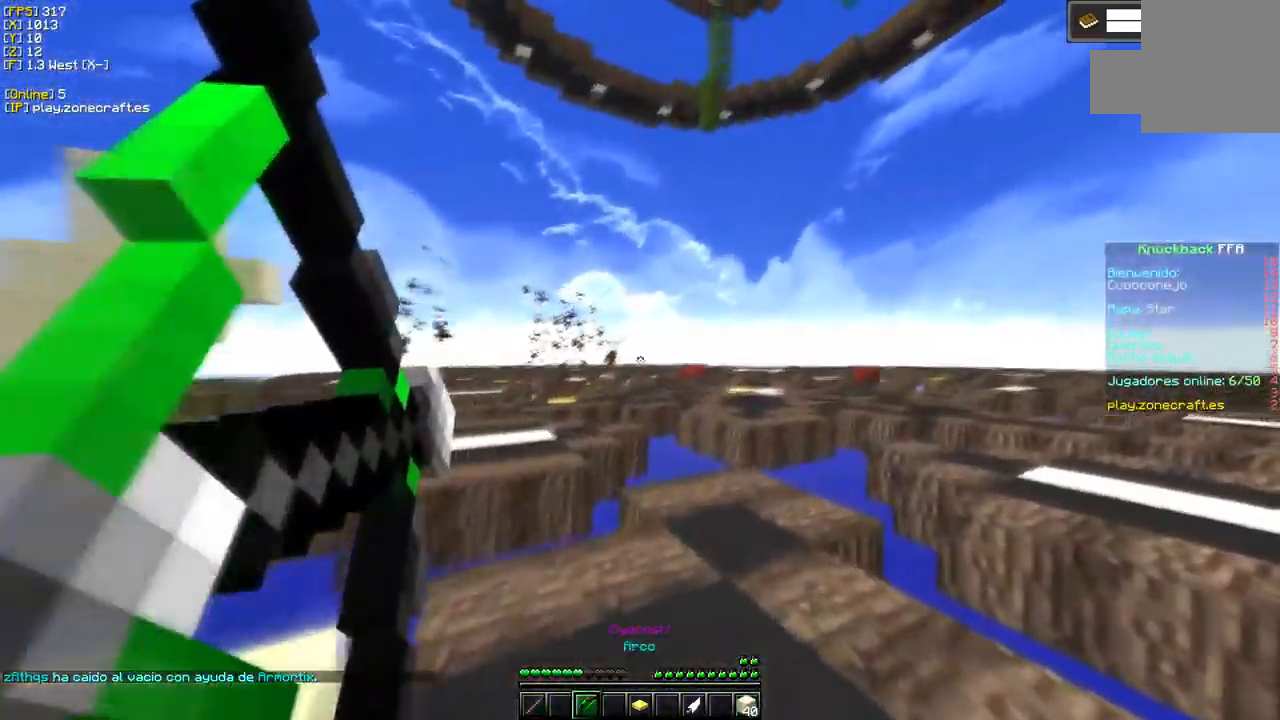
{"keys": [], "mouse": ["right"], "events": [[33, "a", "up"]]}
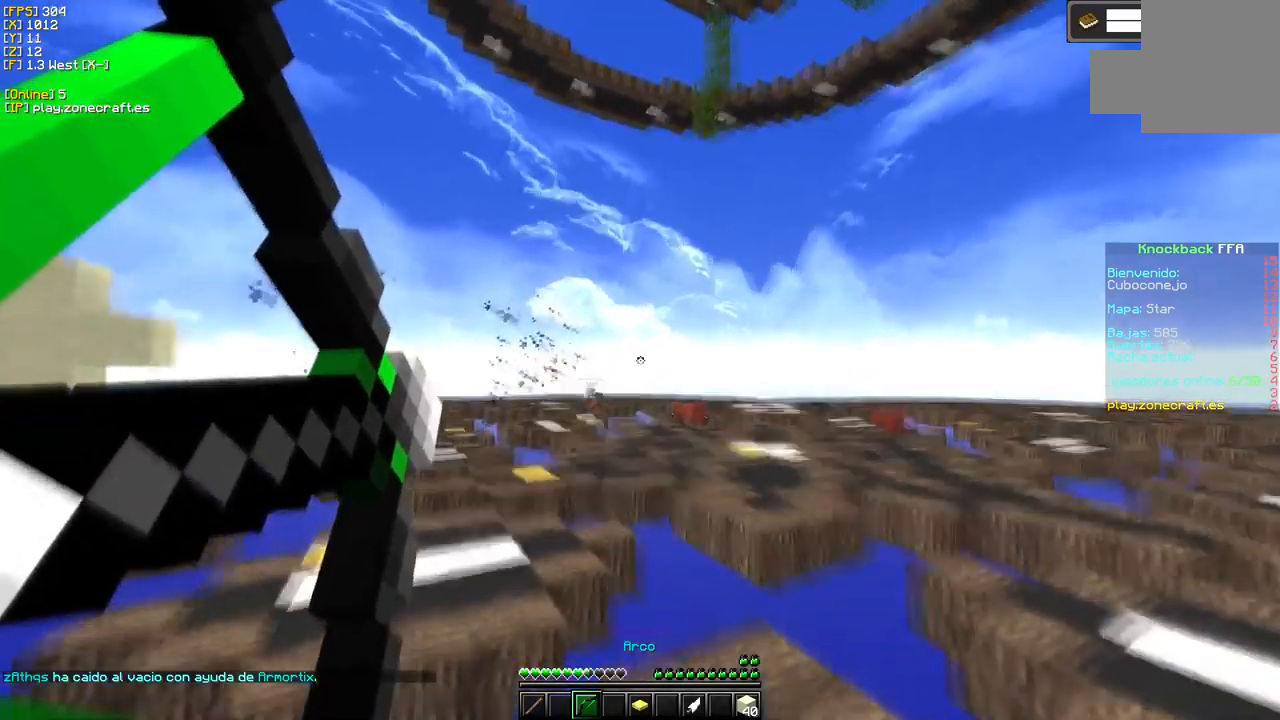
{"keys": ["s"], "mouse": [], "events": [[383, "mouse_right", "up"], [417, "s", "down"]]}
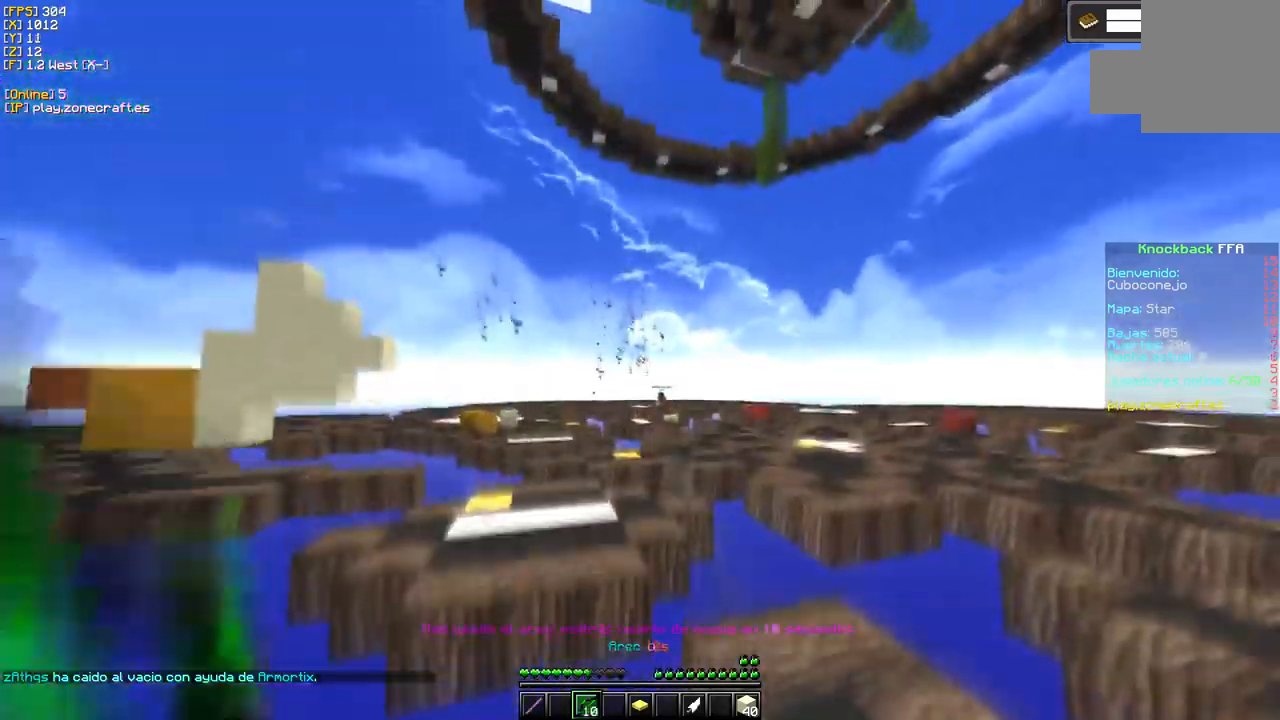
{"keys": ["a", "s"], "mouse": [], "events": [[117, "a", "down"]]}
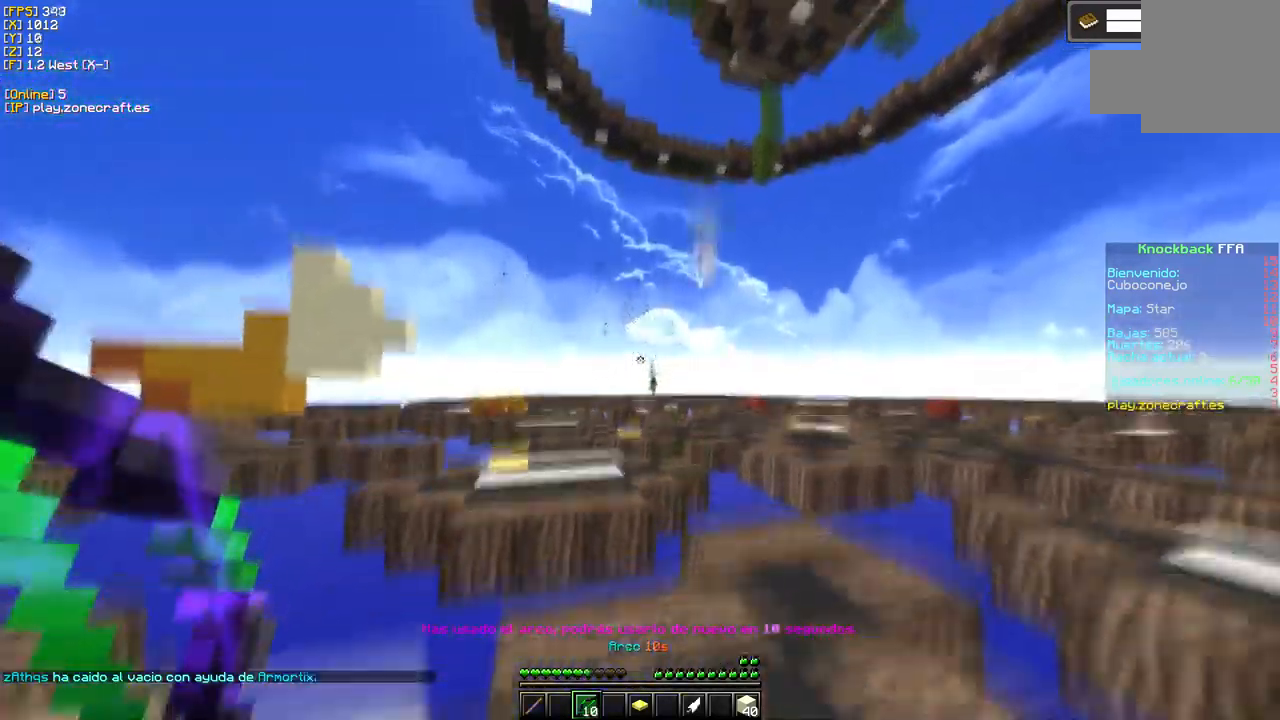
{"keys": [], "mouse": [], "events": [[183, "s", "up"], [333, "a", "up"]]}
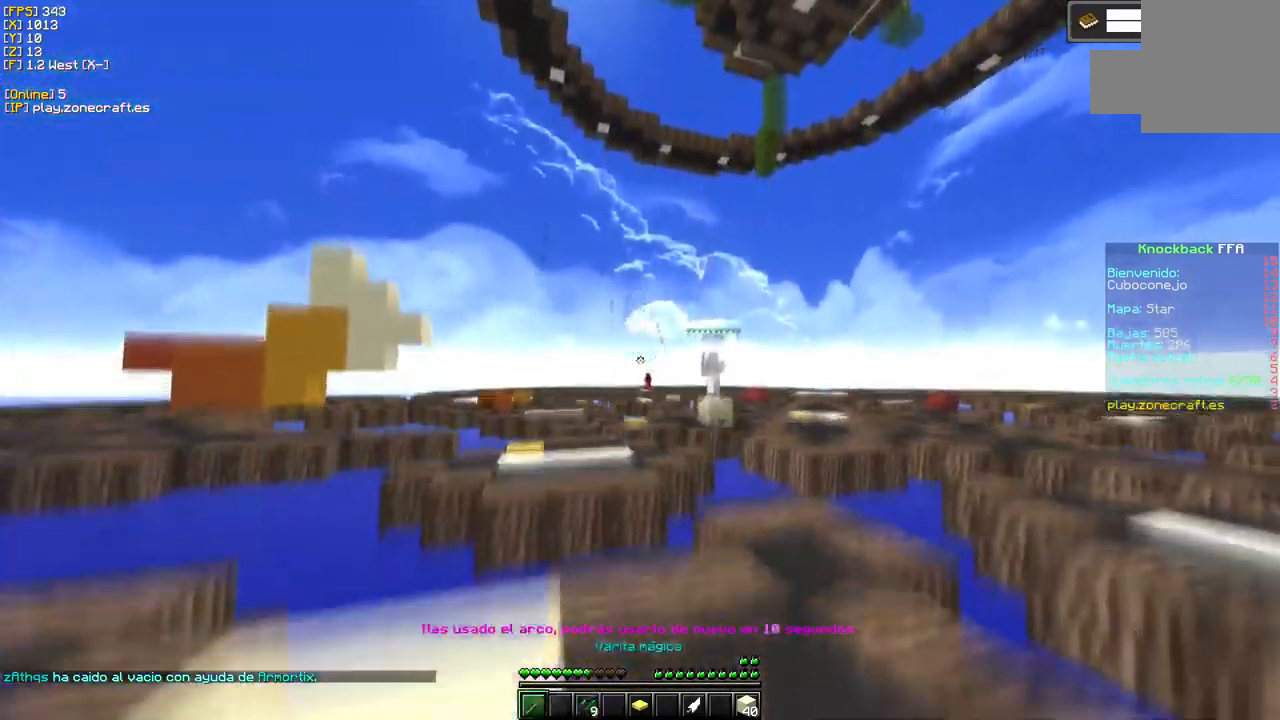
{"keys": [], "mouse": ["right"], "events": [[117, "d", "down"], [383, "d", "up"], [383, "mouse_right", "down"]]}
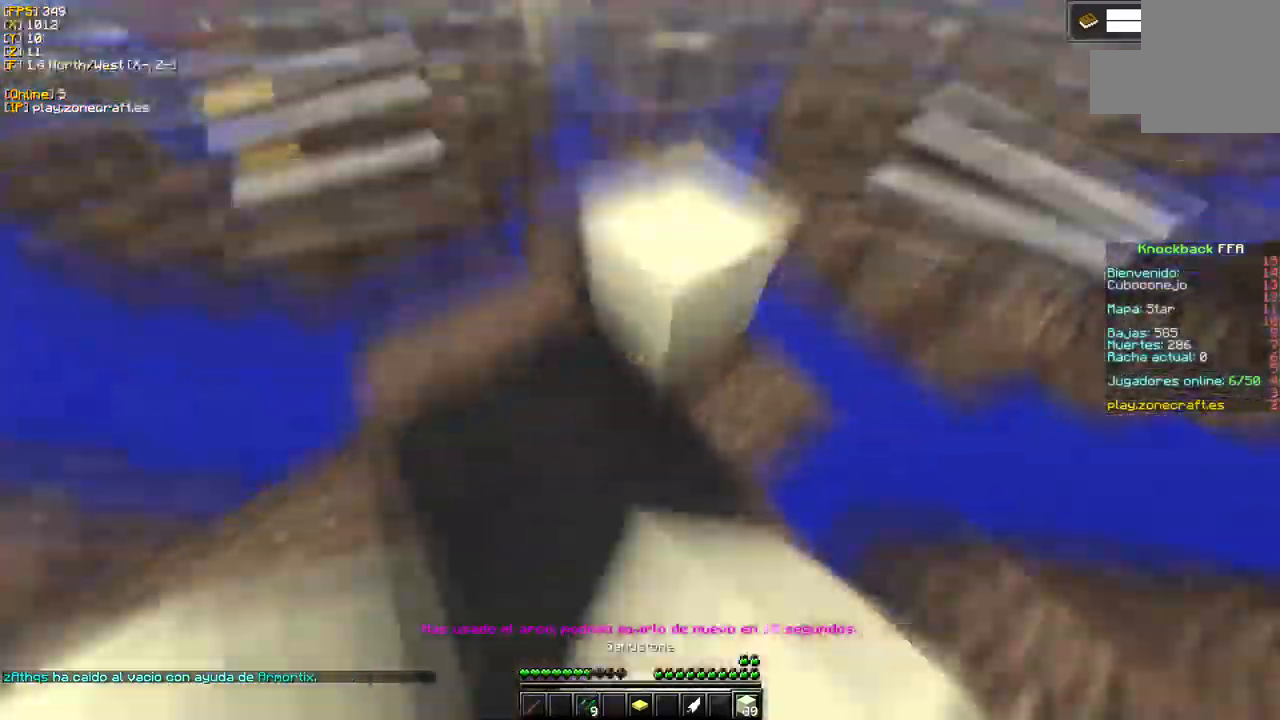
{"keys": ["a", "s"], "mouse": [], "events": [[317, "mouse_right", "up"], [400, "s", "down"], [450, "a", "down"]]}
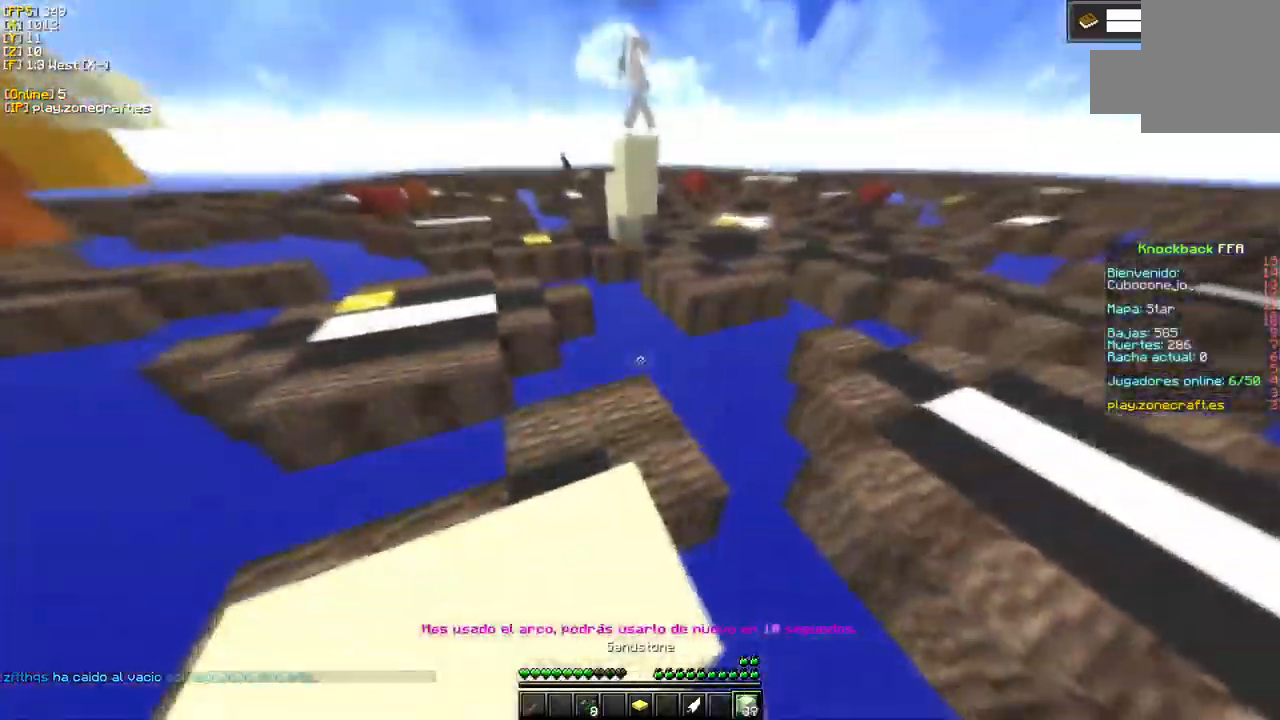
{"keys": ["s"], "mouse": ["right"], "events": [[200, "mouse_right", "down"], [367, "mouse_right", "up"], [433, "a", "up"], [483, "mouse_right", "down"]]}
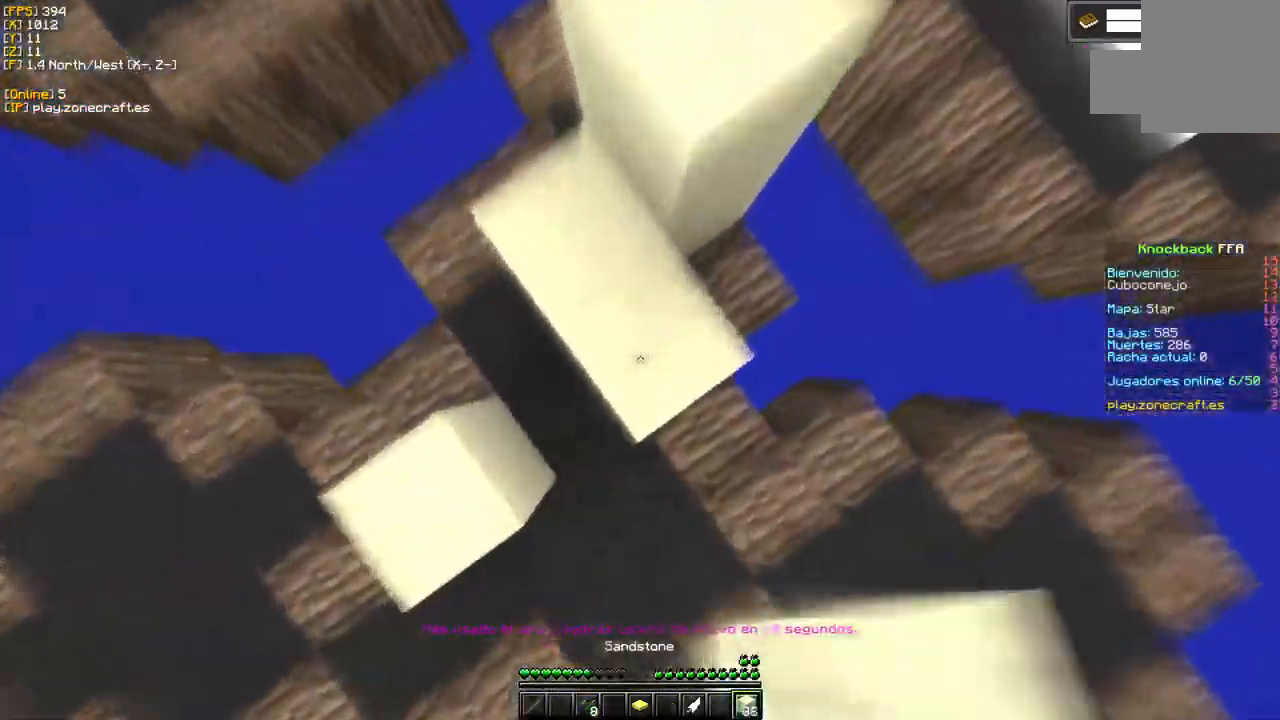
{"keys": ["a", "s"], "mouse": ["right"], "events": [[483, "a", "down"]]}
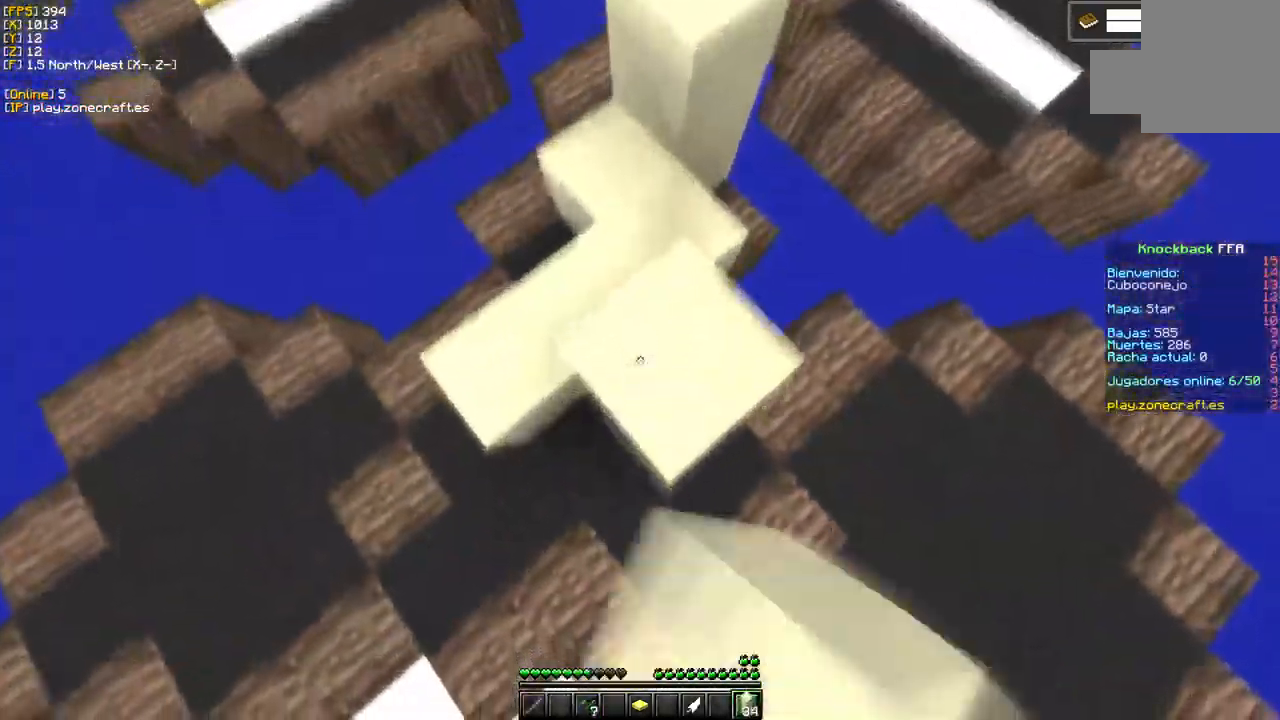
{"keys": [], "mouse": ["right"], "events": [[333, "a", "up"], [500, "s", "up"]]}
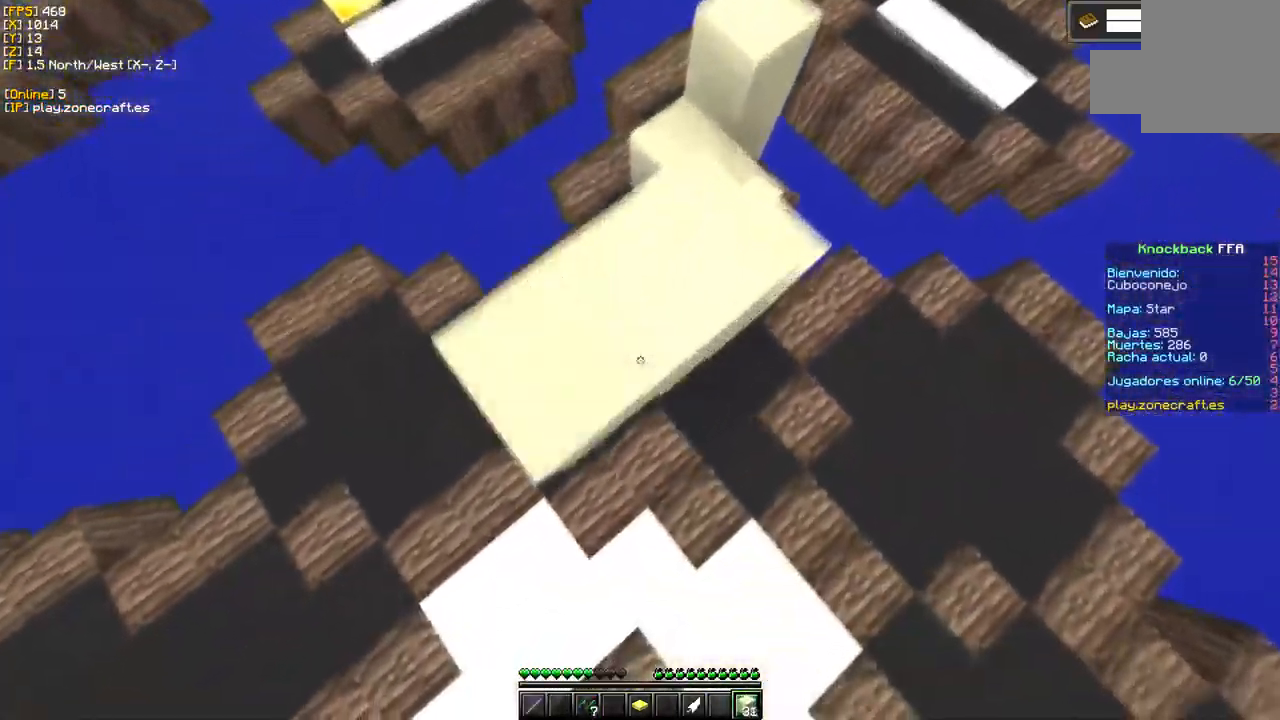
{"keys": [], "mouse": ["right"], "events": [[17, "d", "down"], [317, "d", "up"]]}
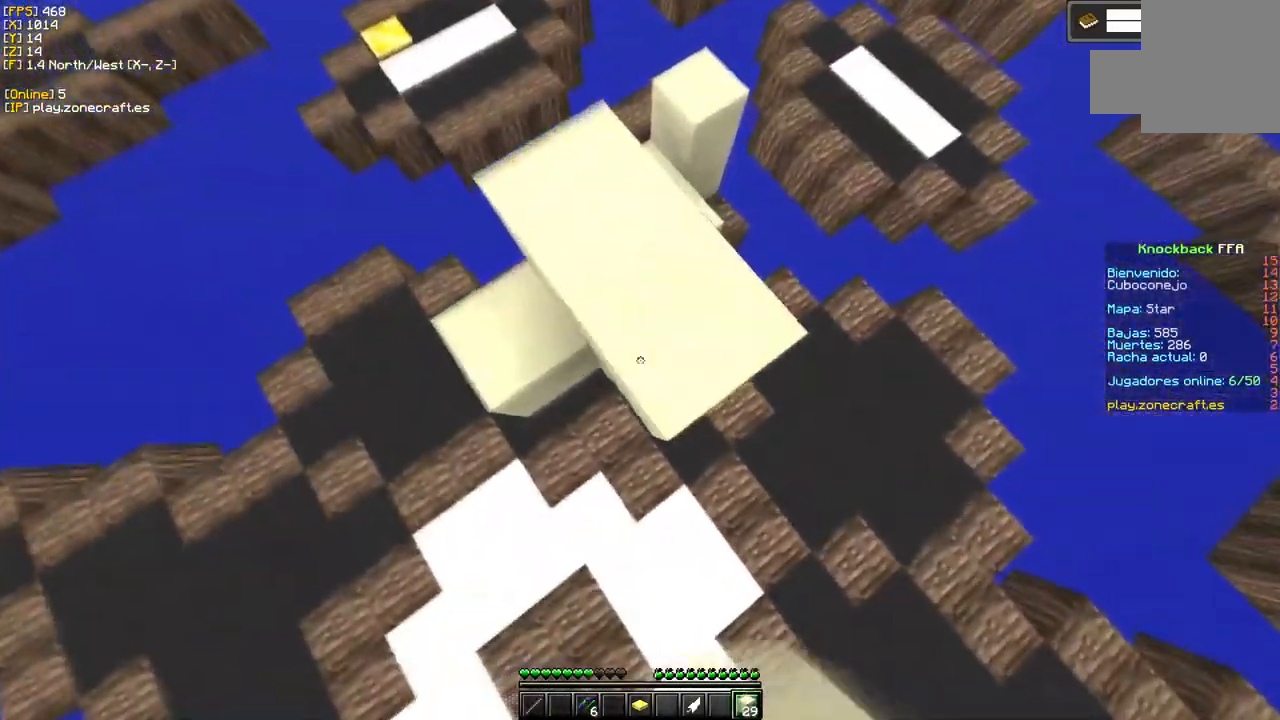
{"keys": ["s"], "mouse": ["right"], "events": [[183, "s", "down"]]}
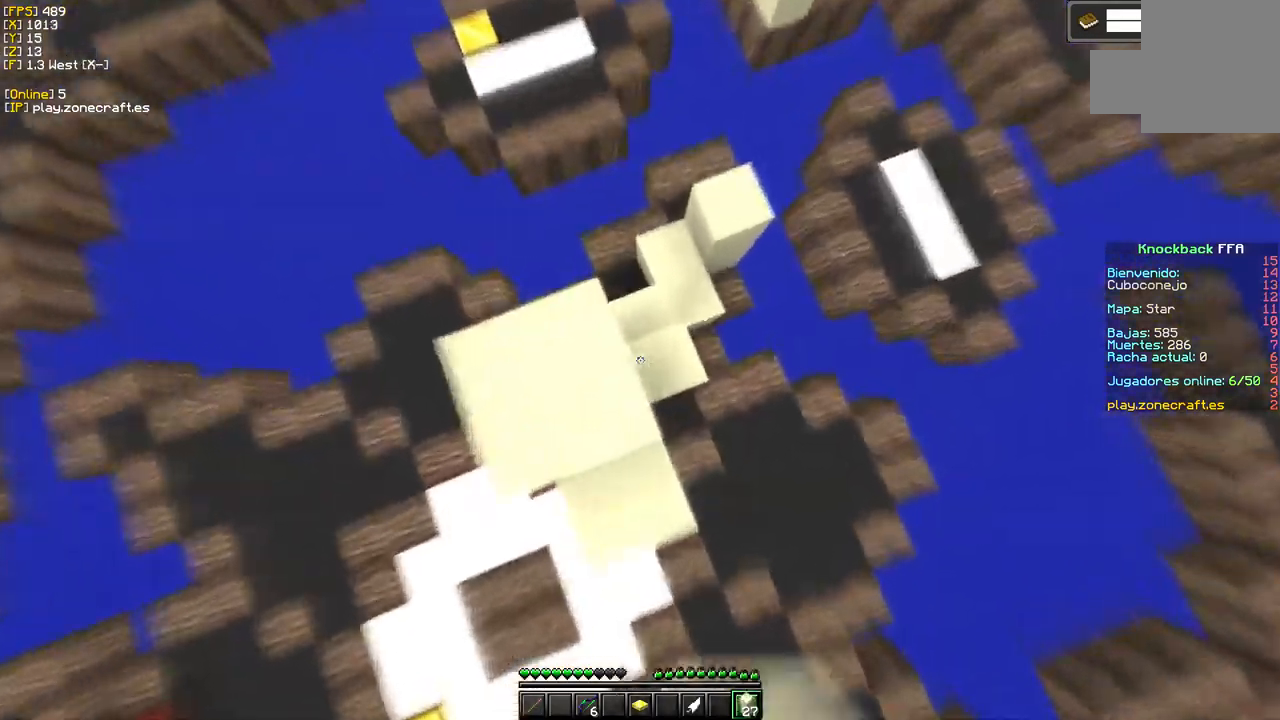
{"keys": ["s"], "mouse": ["right"], "events": []}
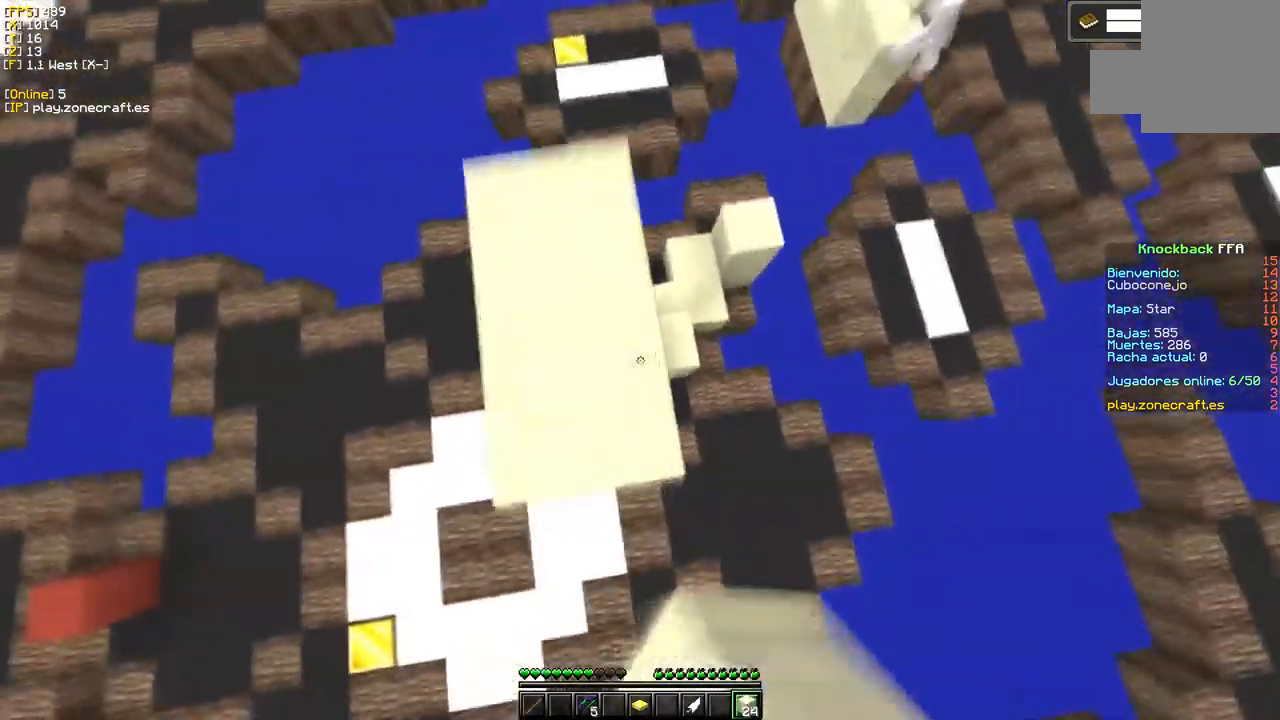
{"keys": [], "mouse": ["right"], "events": [[384, "s", "up"]]}
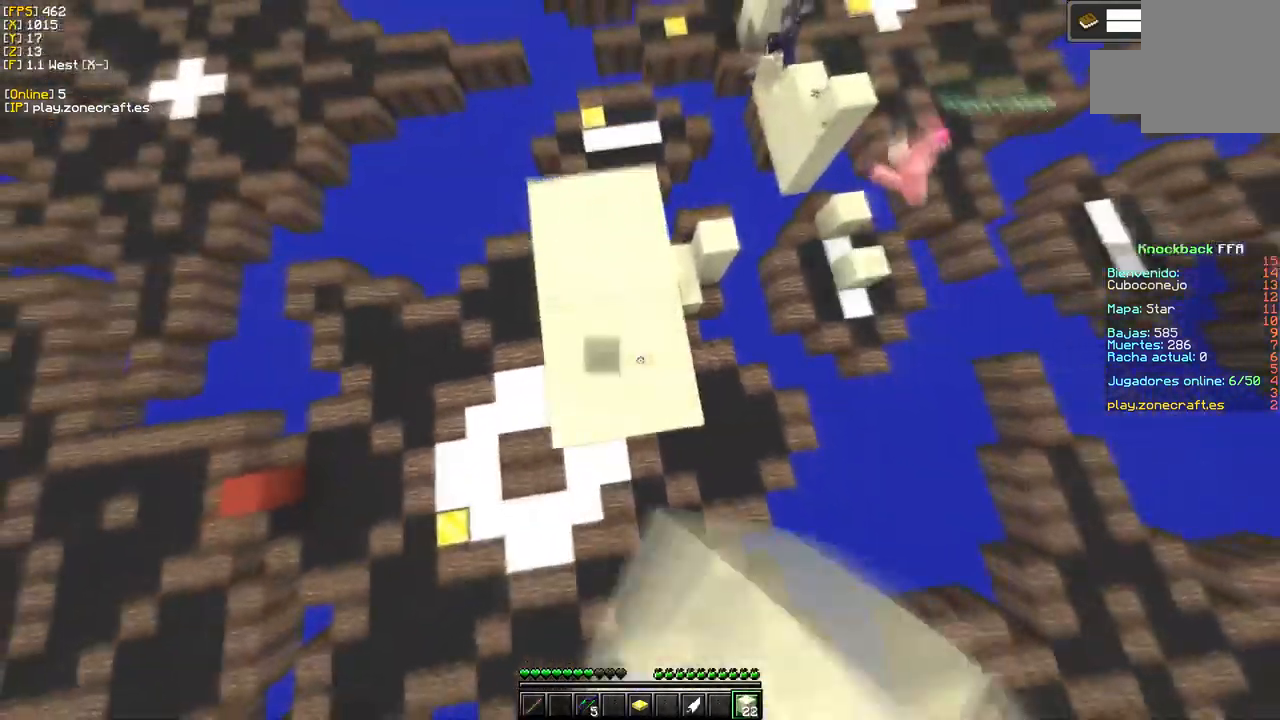
{"keys": ["s"], "mouse": [], "events": [[434, "s", "down"], [467, "mouse_right", "up"]]}
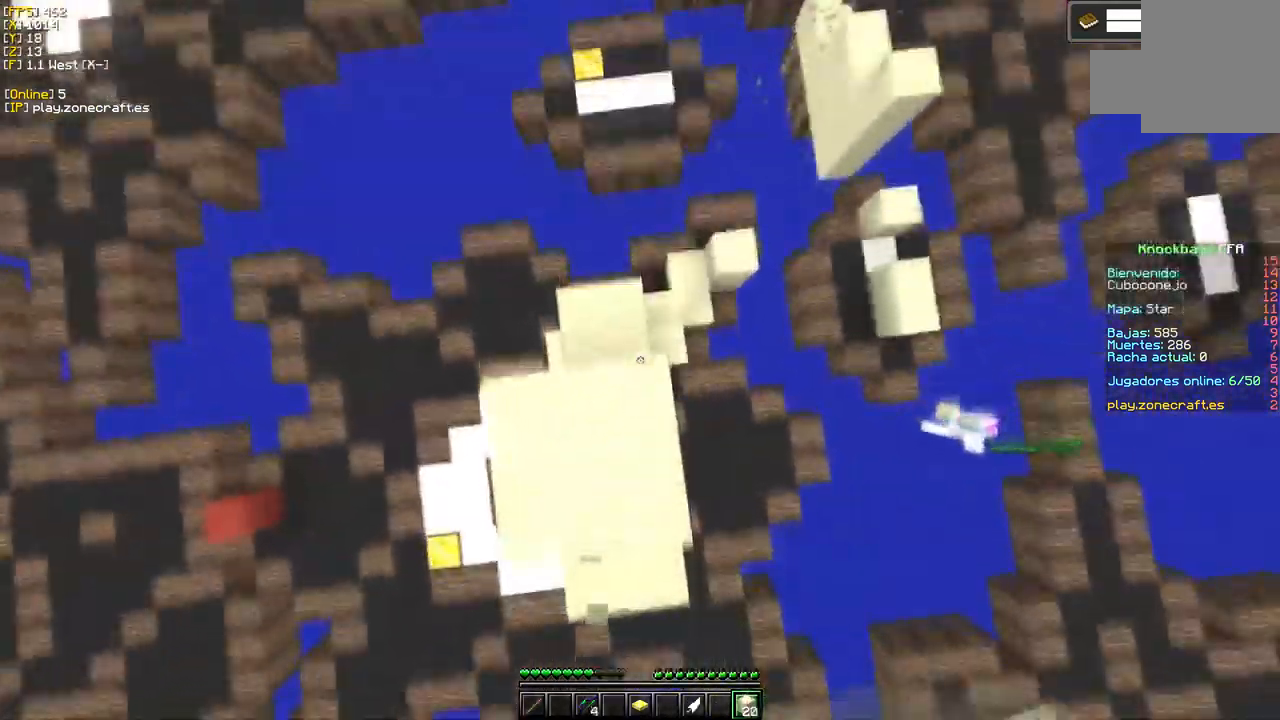
{"keys": ["s"], "mouse": ["right"], "events": [[134, "mouse_right", "down"]]}
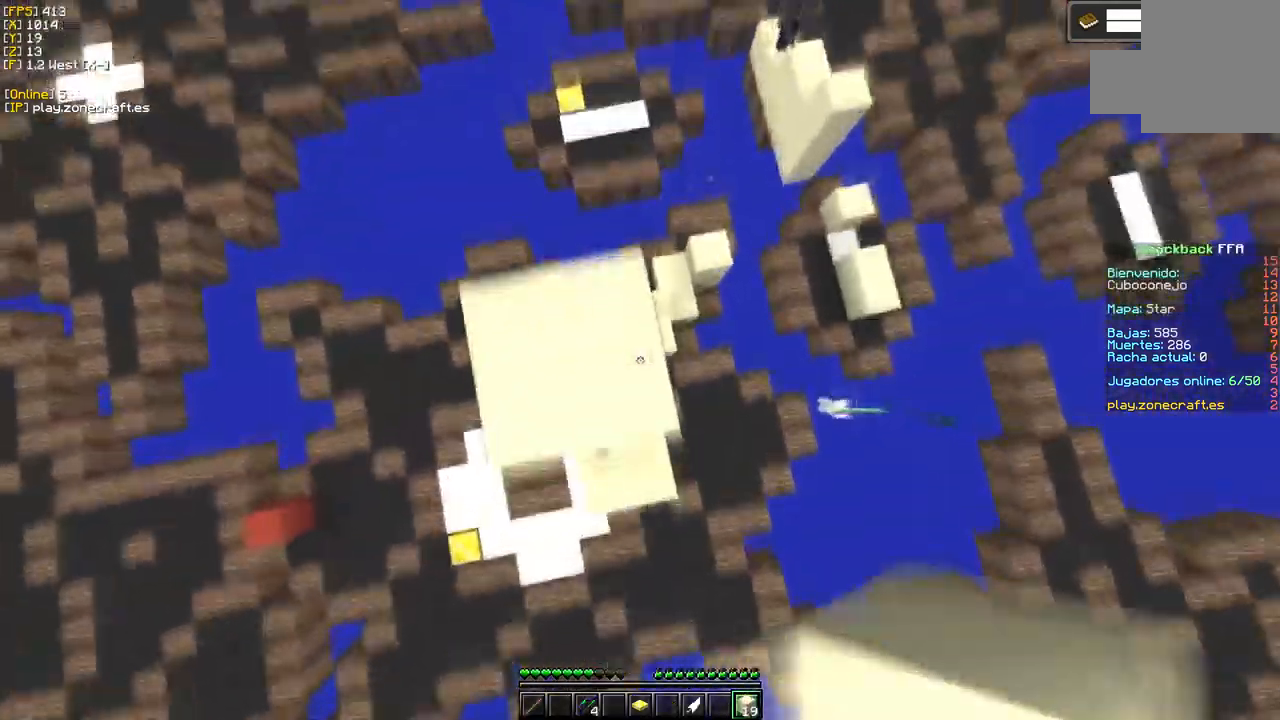
{"keys": [], "mouse": ["right"], "events": [[300, "s", "up"]]}